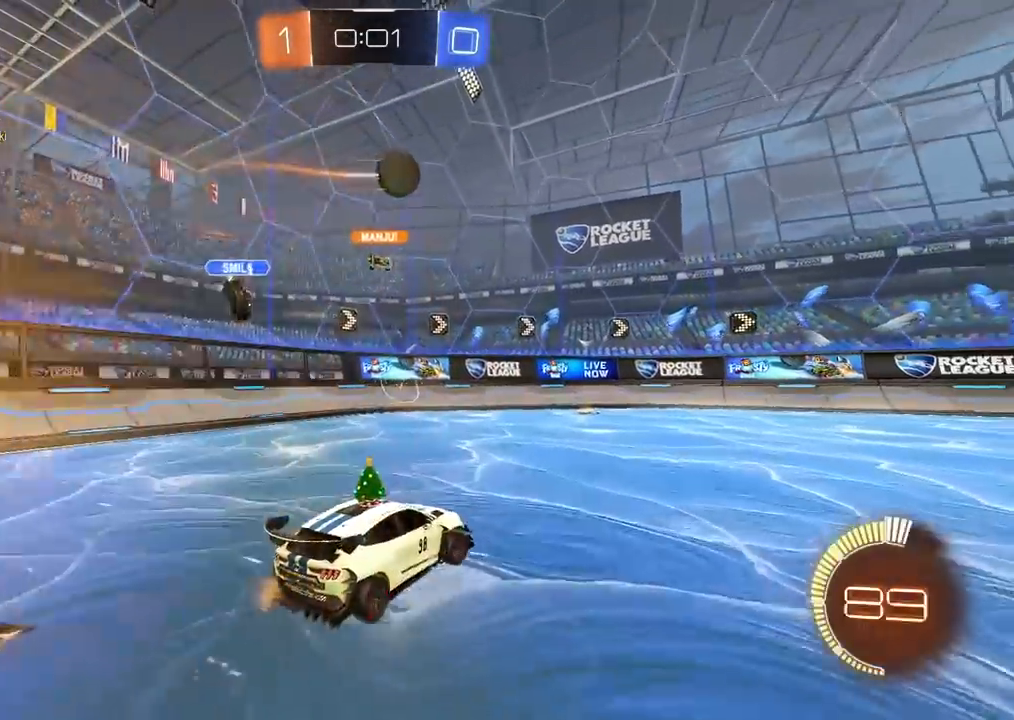
Gameplay with a controller (PlayStation layout); each line is a JSON object with the inputs held at the frame after it (dt_ms = milliseconds from this image to that frame). "events" lists button and stick changes between this image and that frame as [ms after this image, input, new state], when the widget could be followed in between.
{"dt_ms": 500, "buttons": ["R2"], "left_stick": "up-right", "right_stick": "center", "events": [[50, "R2", "down"]]}
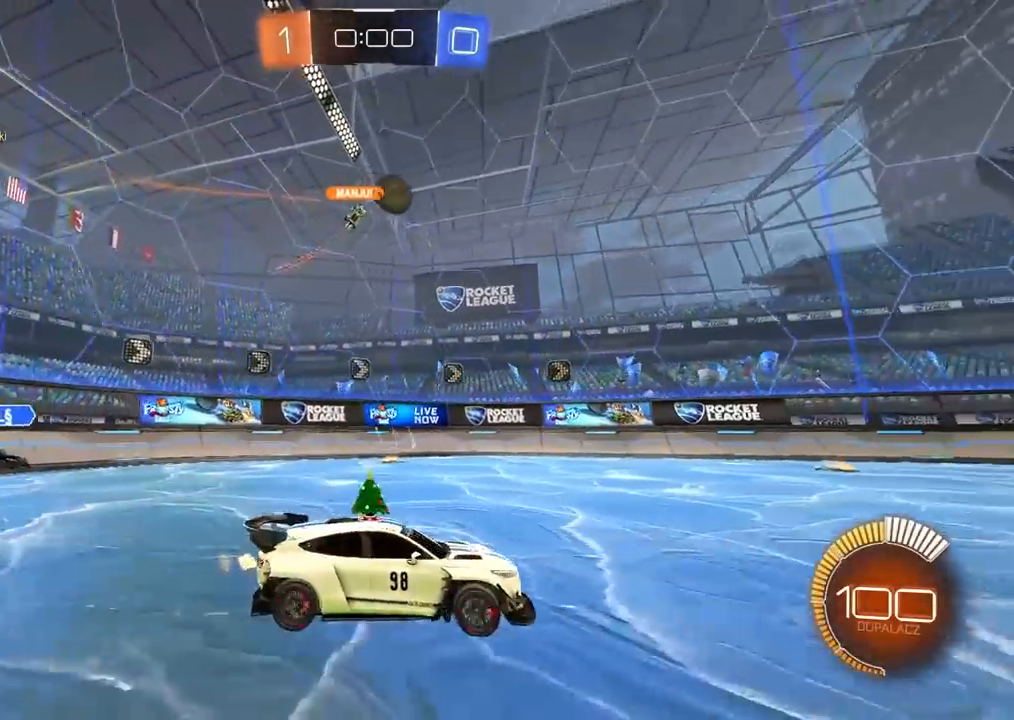
{"dt_ms": 500, "buttons": ["CIRCLE", "R2"], "left_stick": "center", "right_stick": "center", "events": [[267, "CIRCLE", "down"], [467, "left_stick", "center"]]}
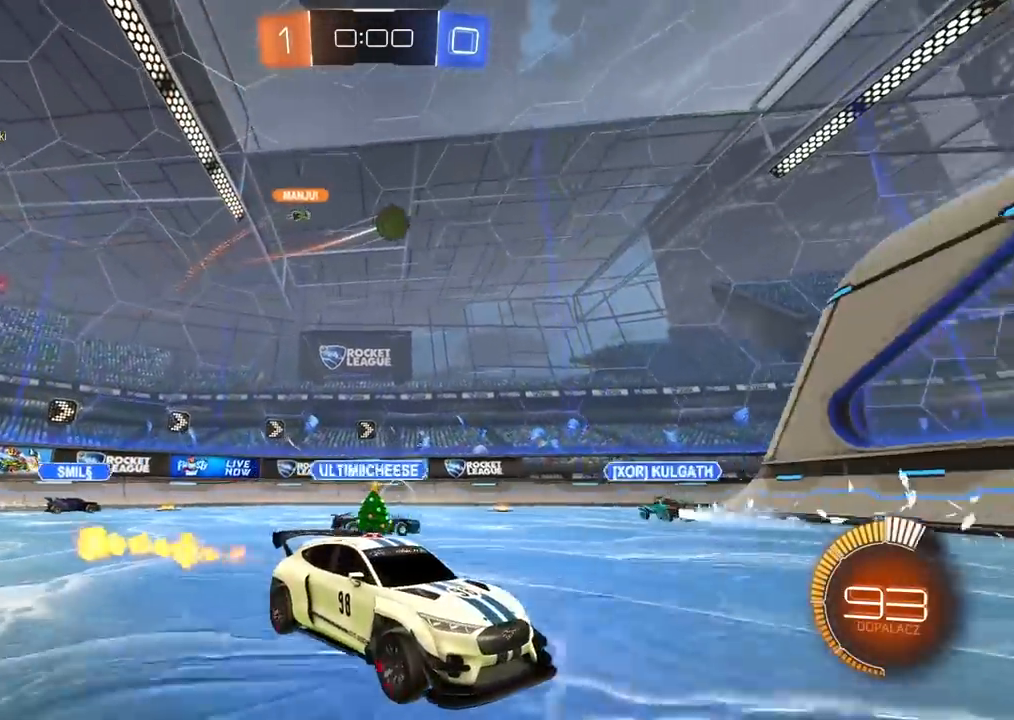
{"dt_ms": 500, "buttons": ["CIRCLE", "R2"], "left_stick": "center", "right_stick": "center", "events": [[83, "left_stick", "left"], [267, "left_stick", "center"], [450, "L1", "down"], [467, "L1", "up"]]}
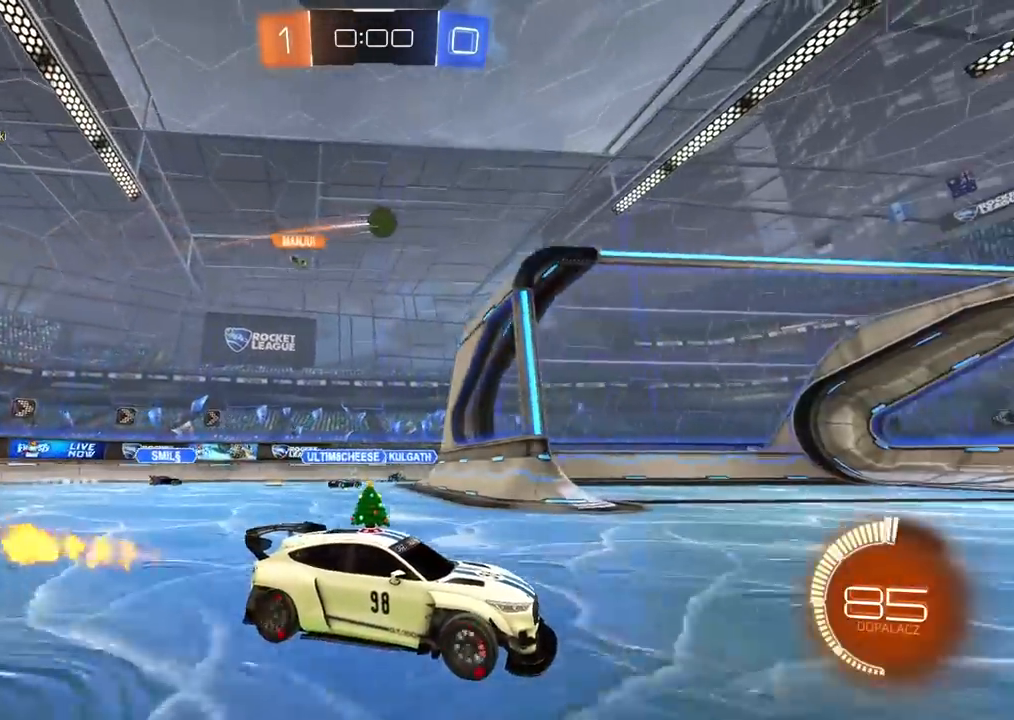
{"dt_ms": 500, "buttons": ["R2"], "left_stick": "center", "right_stick": "center", "events": [[317, "CIRCLE", "up"]]}
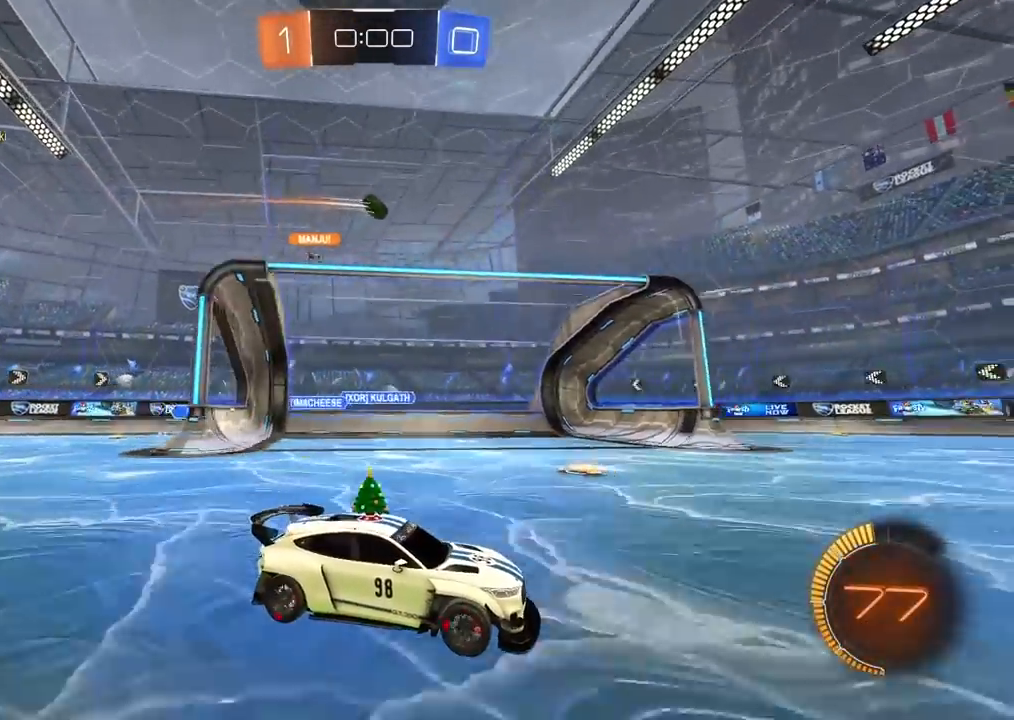
{"dt_ms": 500, "buttons": ["R2"], "left_stick": "center", "right_stick": "center", "events": [[333, "left_stick", "right"], [467, "left_stick", "center"]]}
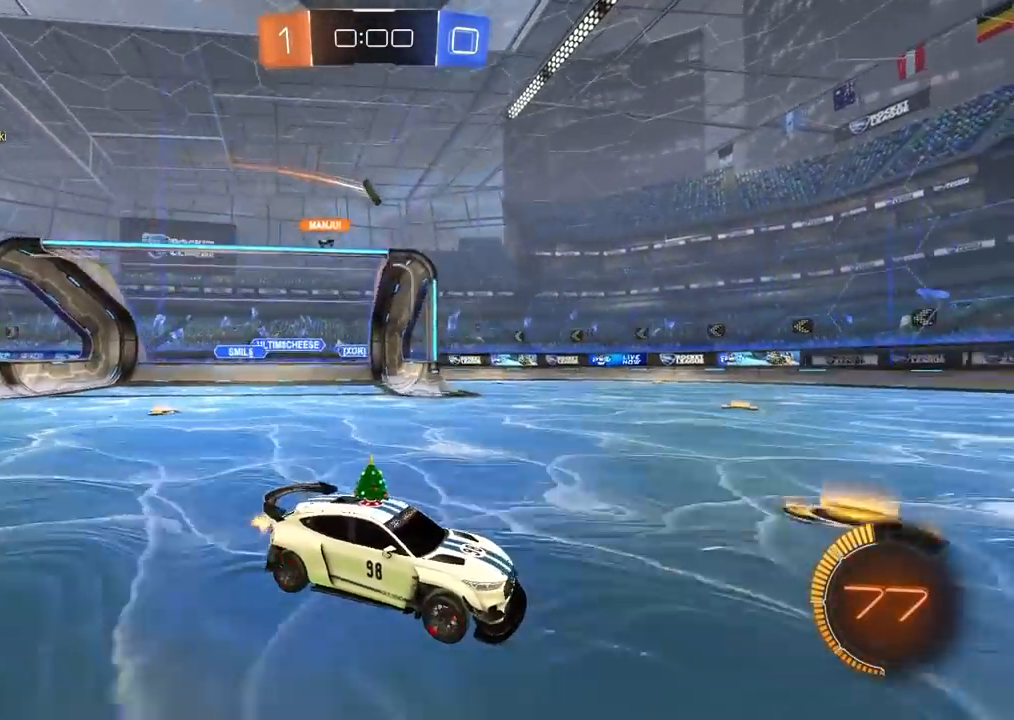
{"dt_ms": 1000, "buttons": ["R2"], "left_stick": "left", "right_stick": "center", "events": [[417, "left_stick", "left"], [517, "left_stick", "center"], [933, "left_stick", "left"]]}
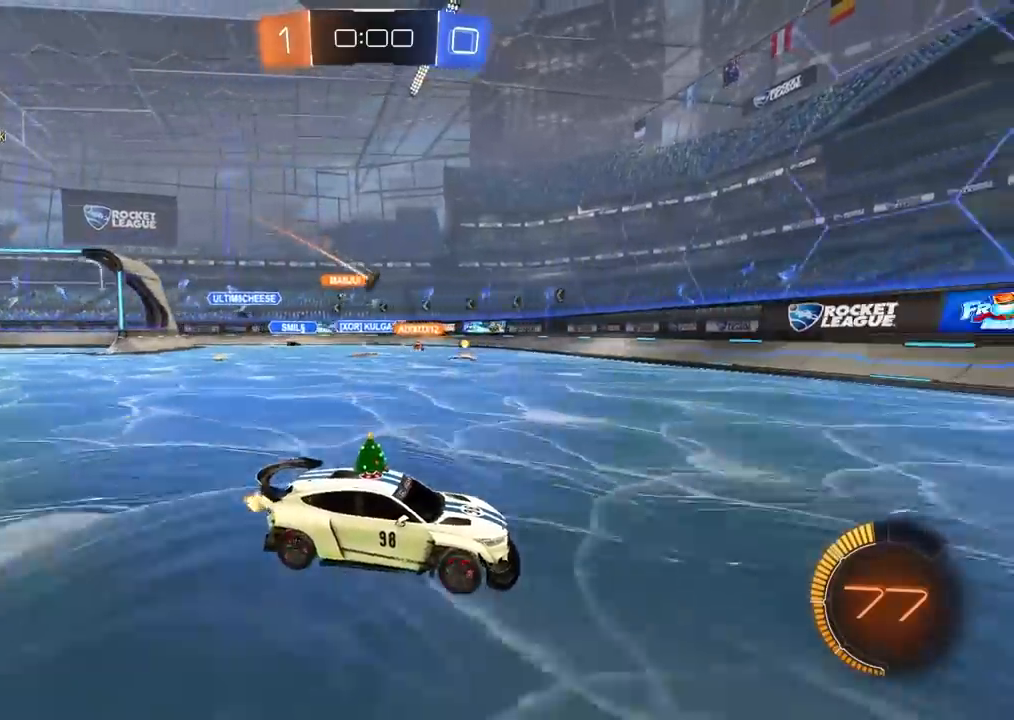
{"dt_ms": 500, "buttons": ["R2"], "left_stick": "left", "right_stick": "center", "events": [[17, "L1", "down"], [167, "L1", "up"]]}
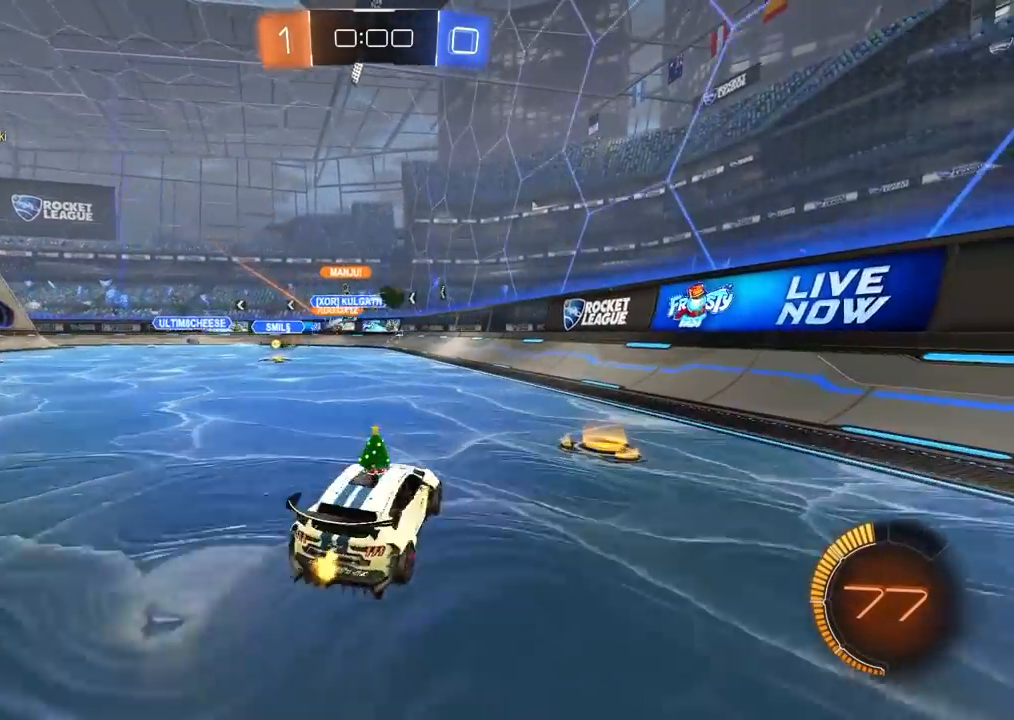
{"dt_ms": 500, "buttons": [], "left_stick": "right", "right_stick": "center", "events": [[100, "R2", "up"], [117, "L2", "down"], [250, "left_stick", "right"], [300, "L2", "up"], [300, "R2", "down"], [450, "R2", "up"]]}
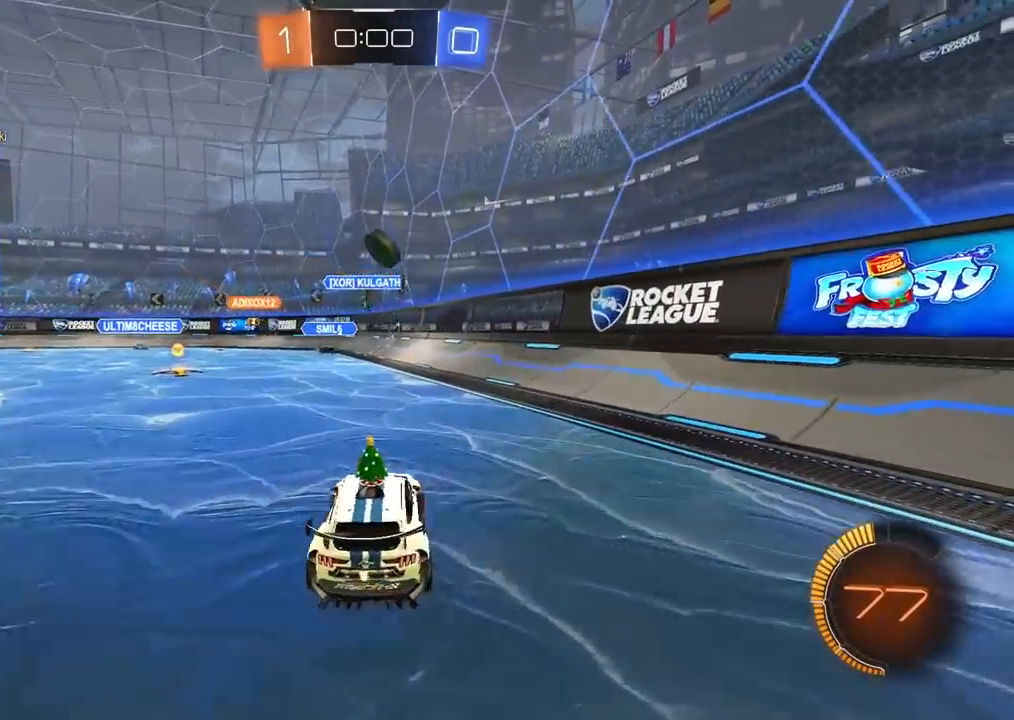
{"dt_ms": 500, "buttons": ["CROSS", "CIRCLE", "R2"], "left_stick": "center", "right_stick": "center", "events": [[33, "R2", "down"], [200, "R2", "up"], [217, "CIRCLE", "down"], [233, "CIRCLE", "up"], [233, "CROSS", "down"], [233, "left_stick", "down"], [367, "CROSS", "up"], [367, "left_stick", "center"], [383, "R2", "down"], [417, "CIRCLE", "down"], [450, "CROSS", "down"]]}
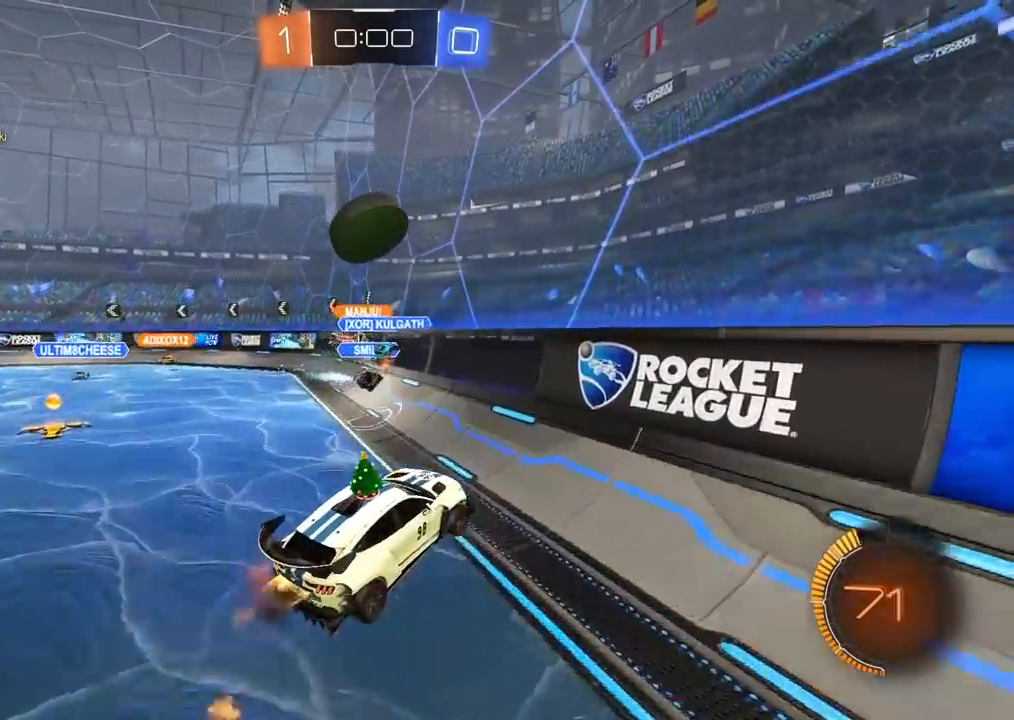
{"dt_ms": 500, "buttons": [], "left_stick": "left", "right_stick": "center", "events": [[17, "left_stick", "left"], [33, "CIRCLE", "up"], [33, "CROSS", "up"], [50, "R2", "up"], [117, "L1", "down"], [233, "CIRCLE", "down"], [250, "L1", "up"], [250, "R2", "down"], [300, "CROSS", "down"], [400, "CROSS", "up"], [417, "R2", "up"], [433, "CIRCLE", "up"]]}
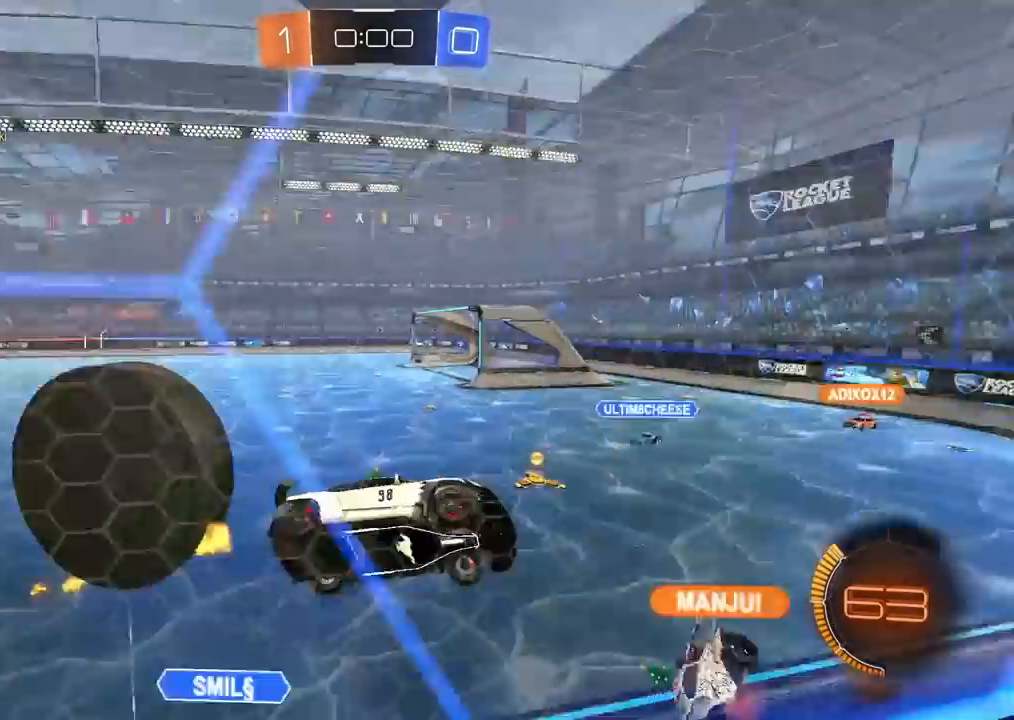
{"dt_ms": 500, "buttons": [], "left_stick": "left", "right_stick": "center", "events": []}
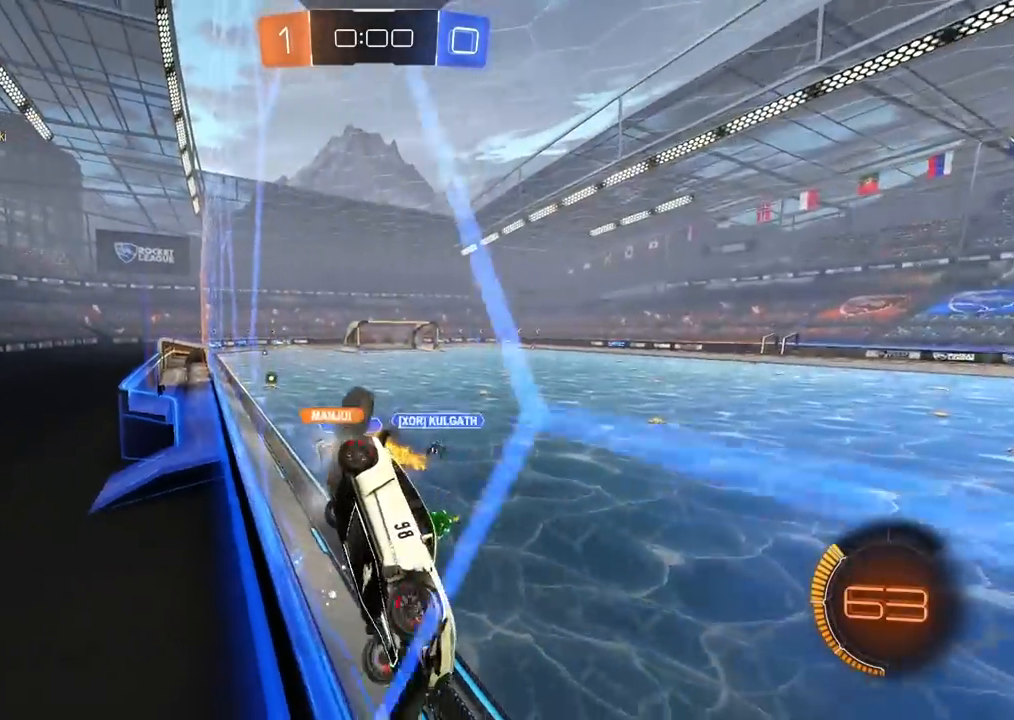
{"dt_ms": 500, "buttons": ["R2"], "left_stick": "left", "right_stick": "center", "events": [[100, "R2", "down"]]}
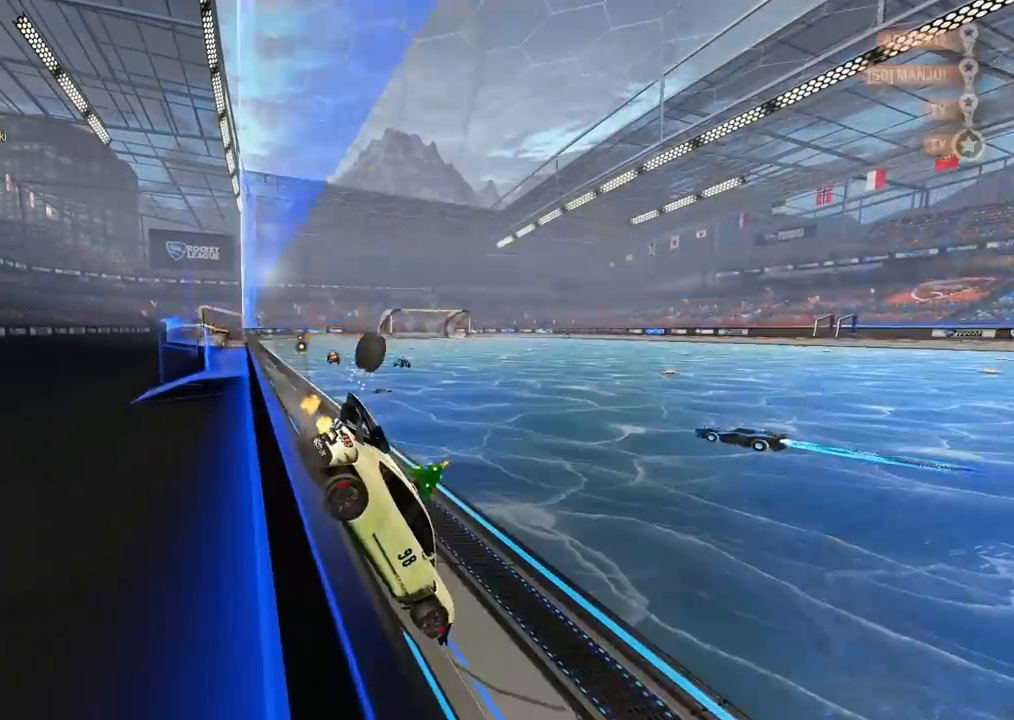
{"dt_ms": 500, "buttons": [], "left_stick": "center", "right_stick": "center", "events": [[300, "left_stick", "center"], [383, "R2", "up"]]}
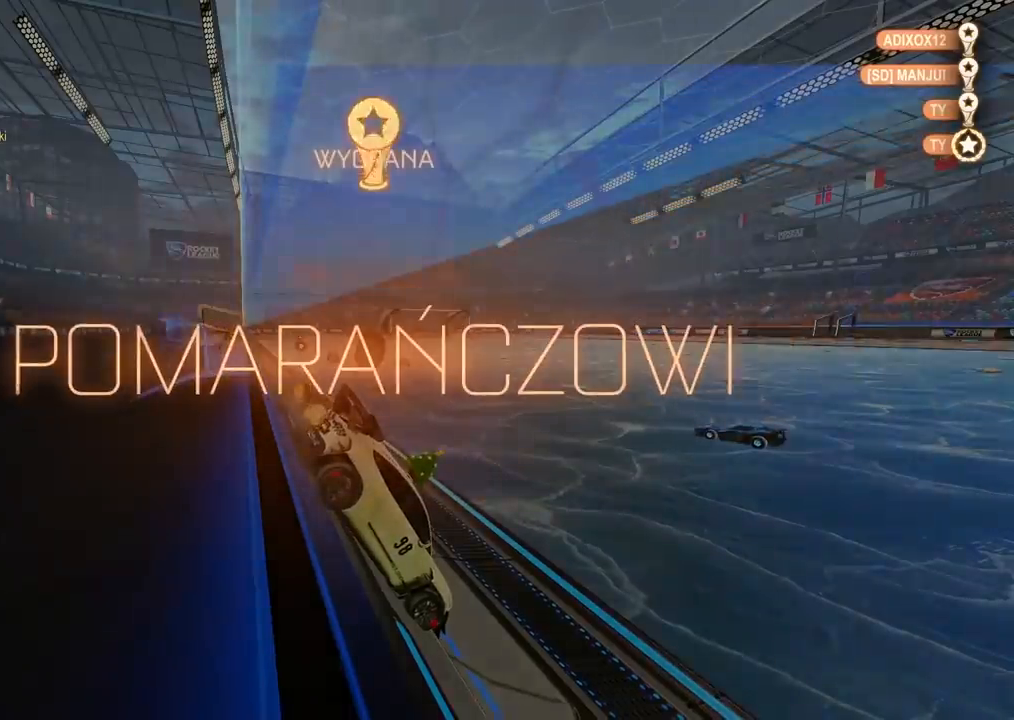
{"dt_ms": 500, "buttons": [], "left_stick": "center", "right_stick": "center", "events": []}
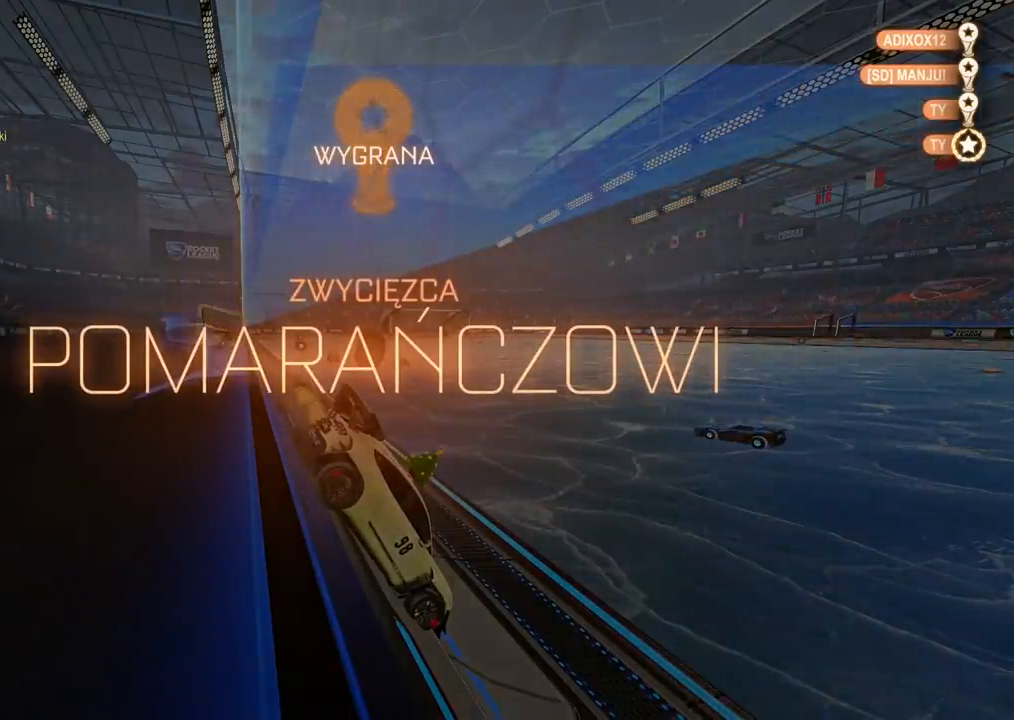
{"dt_ms": 500, "buttons": [], "left_stick": "center", "right_stick": "right", "events": [[167, "right_stick", "right"]]}
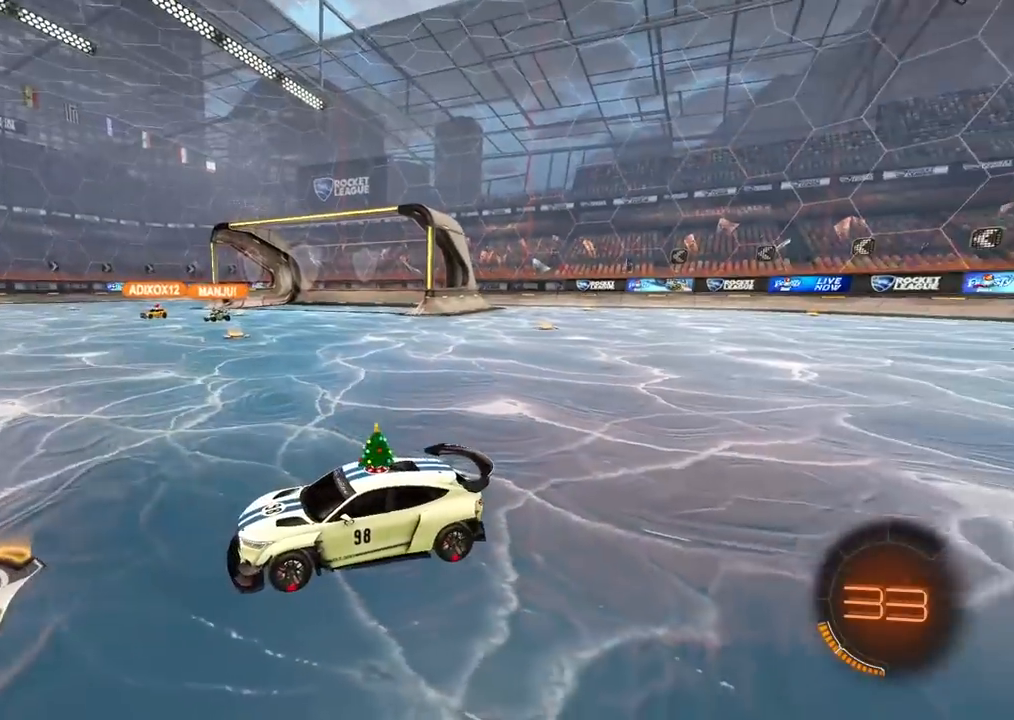
{"dt_ms": 500, "buttons": [], "left_stick": "center", "right_stick": "right", "events": []}
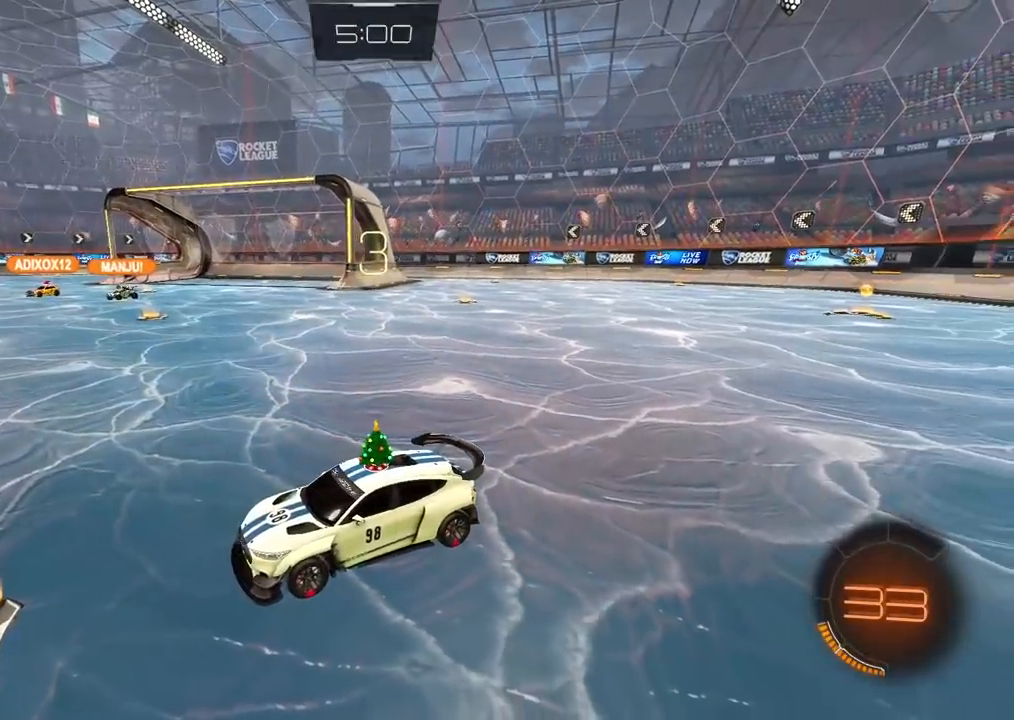
{"dt_ms": 500, "buttons": ["R2"], "left_stick": "center", "right_stick": "center", "events": [[117, "right_stick", "up-left"], [317, "right_stick", "up-right"], [333, "R2", "down"], [433, "right_stick", "center"]]}
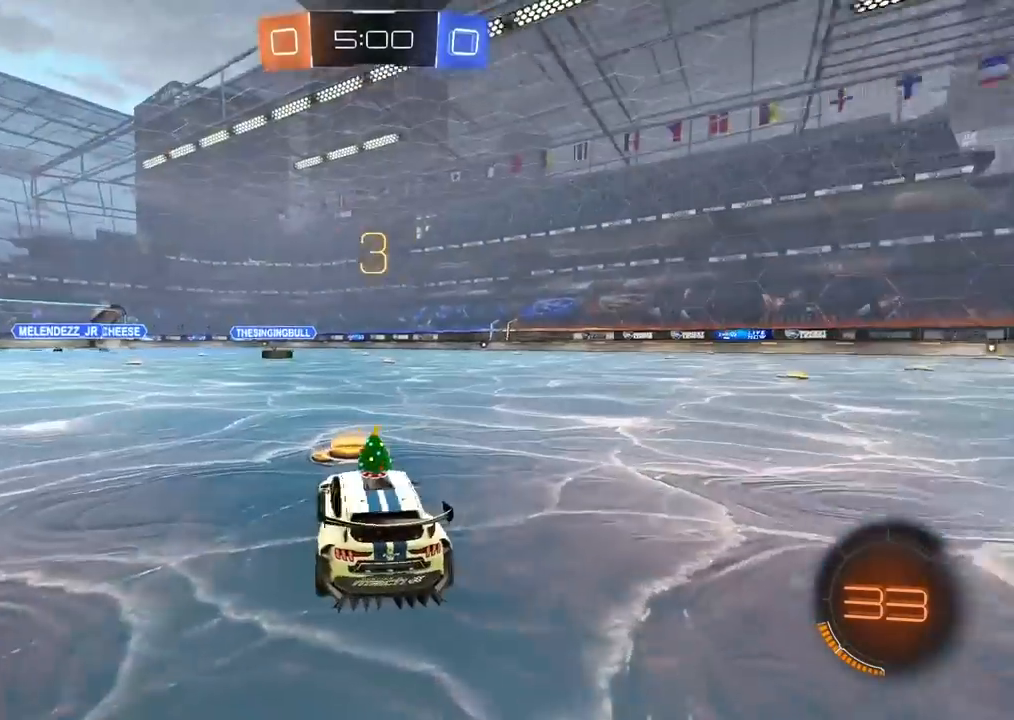
{"dt_ms": 500, "buttons": ["R2"], "left_stick": "center", "right_stick": "center", "events": [[100, "TRIANGLE", "down"], [167, "TRIANGLE", "up"], [250, "TRIANGLE", "down"], [317, "TRIANGLE", "up"], [383, "TRIANGLE", "down"], [483, "TRIANGLE", "up"]]}
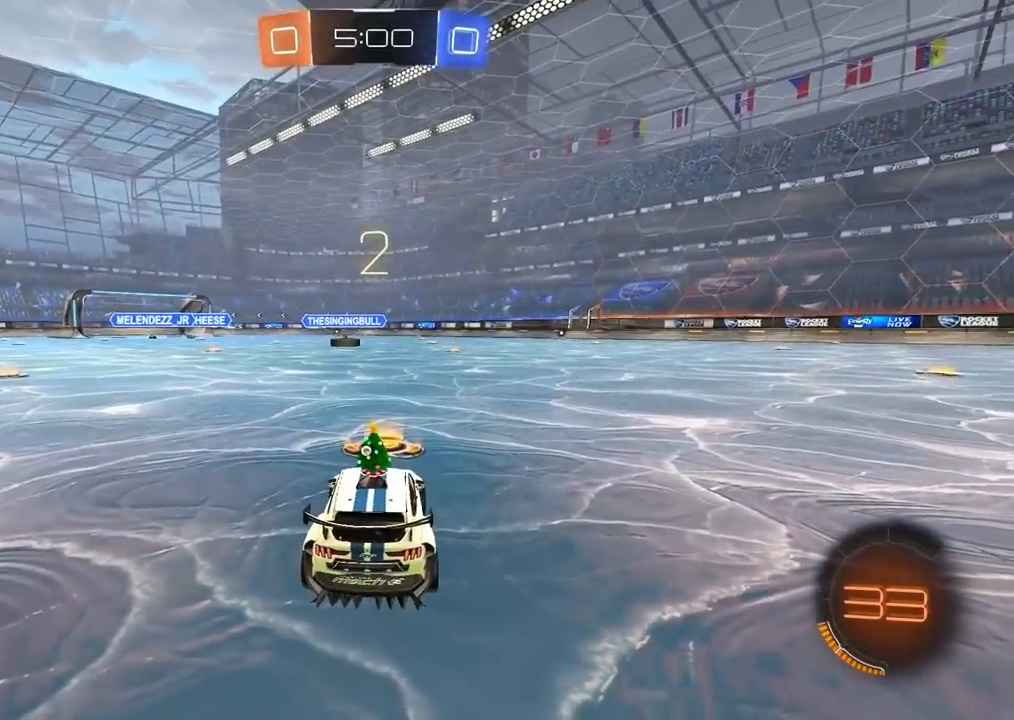
{"dt_ms": 1000, "buttons": ["R2"], "left_stick": "left", "right_stick": "center", "events": [[67, "TRIANGLE", "down"], [117, "SELECT", "down"], [133, "TRIANGLE", "up"], [217, "TRIANGLE", "down"], [300, "CIRCLE", "down"], [300, "SELECT", "up"], [300, "TRIANGLE", "up"], [433, "left_stick", "right"], [550, "CIRCLE", "up"], [550, "left_stick", "left"], [717, "L1", "down"], [850, "L1", "up"]]}
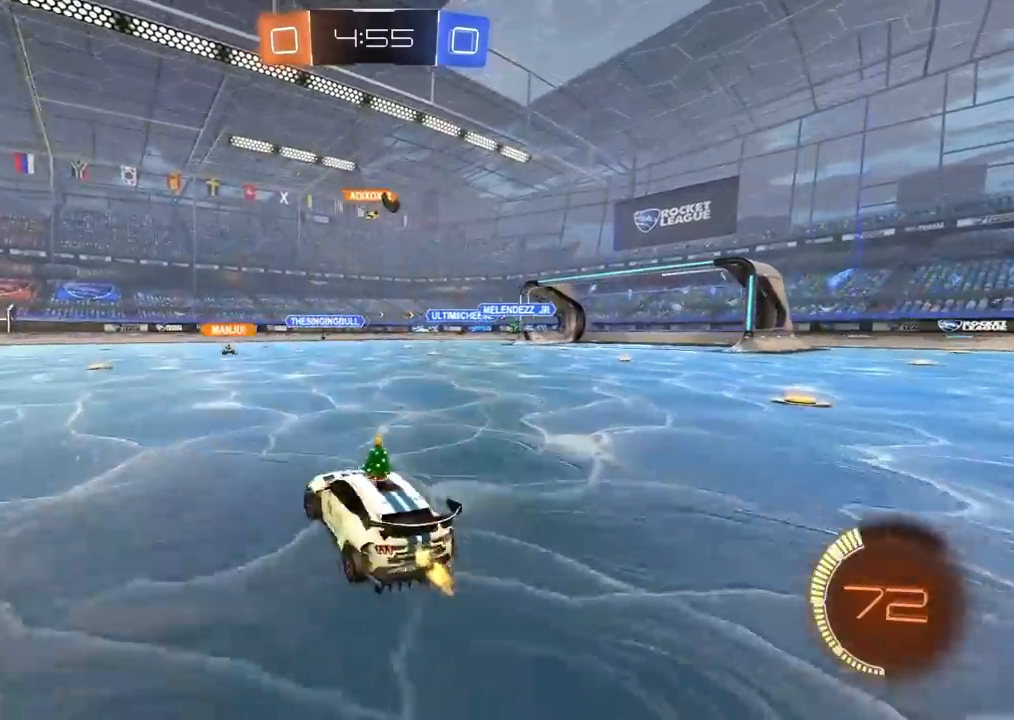
{"dt_ms": 500, "buttons": ["R2"], "left_stick": "left", "right_stick": "center", "events": []}
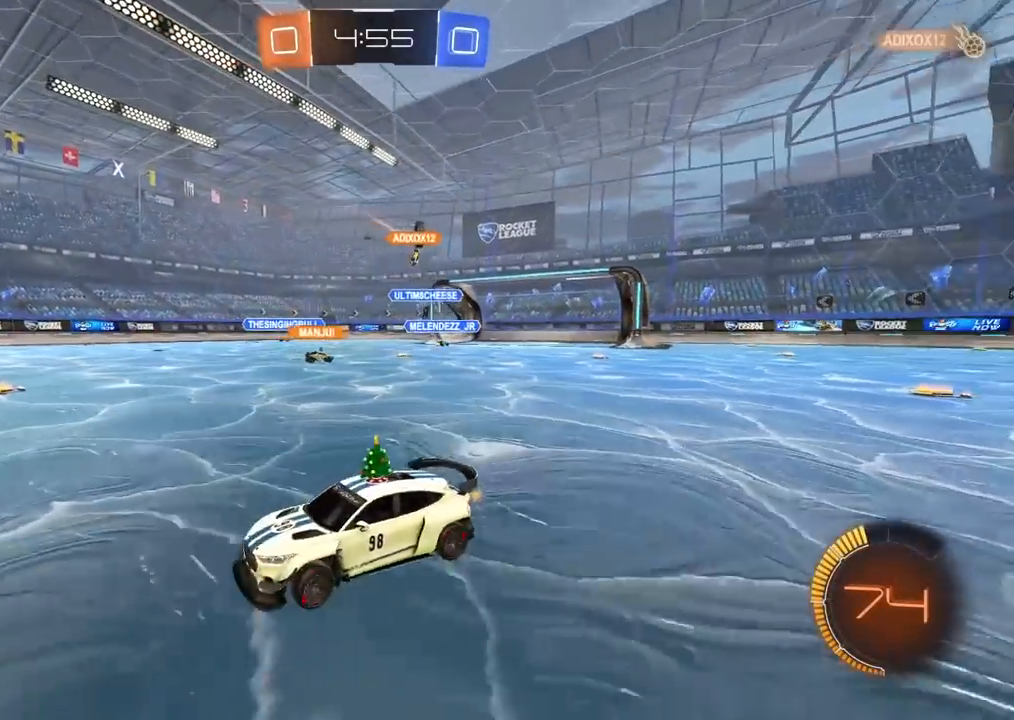
{"dt_ms": 500, "buttons": ["R2"], "left_stick": "left", "right_stick": "center", "events": [[183, "left_stick", "center"], [300, "left_stick", "left"]]}
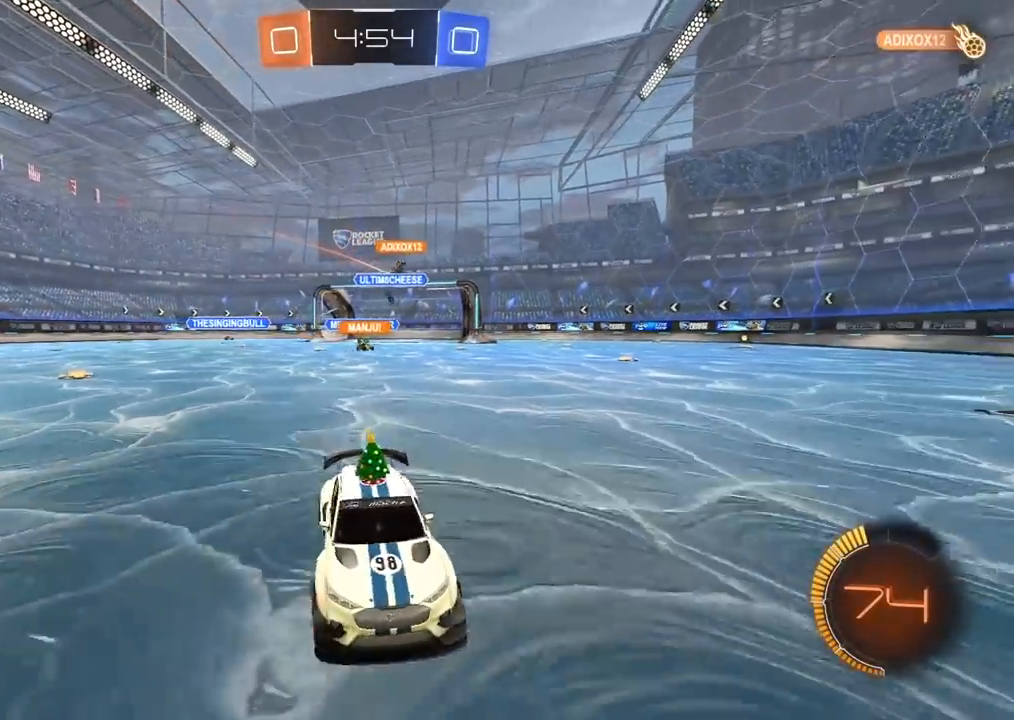
{"dt_ms": 500, "buttons": ["R2"], "left_stick": "left", "right_stick": "center", "events": [[117, "left_stick", "center"], [267, "left_stick", "left"]]}
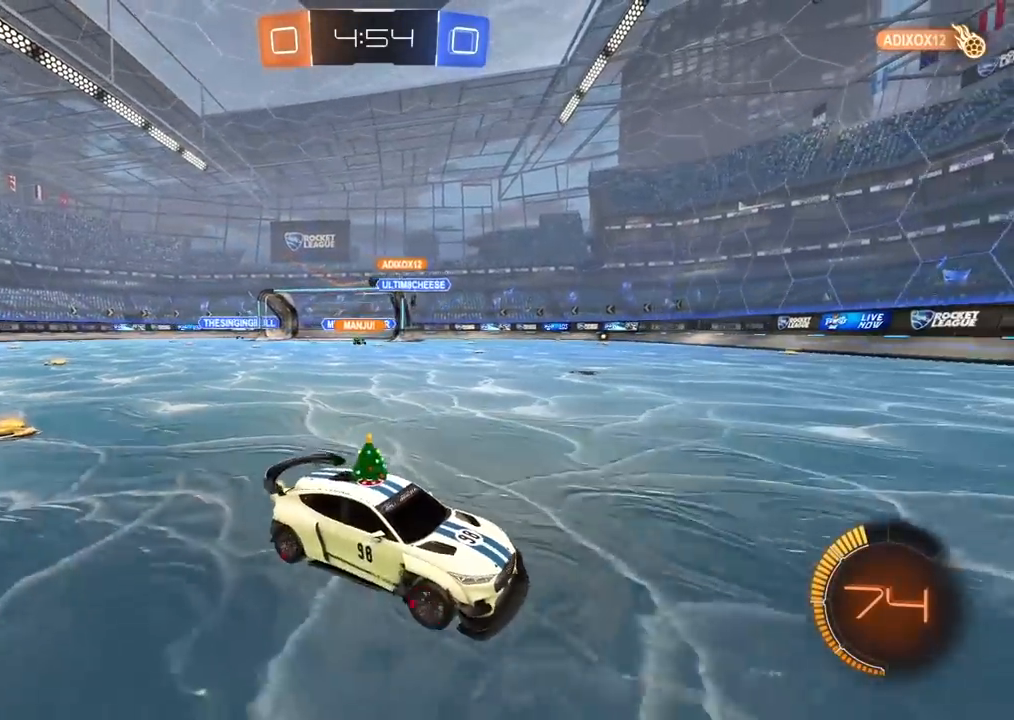
{"dt_ms": 500, "buttons": ["R2"], "left_stick": "up-right", "right_stick": "center", "events": [[67, "left_stick", "center"], [433, "left_stick", "up-right"]]}
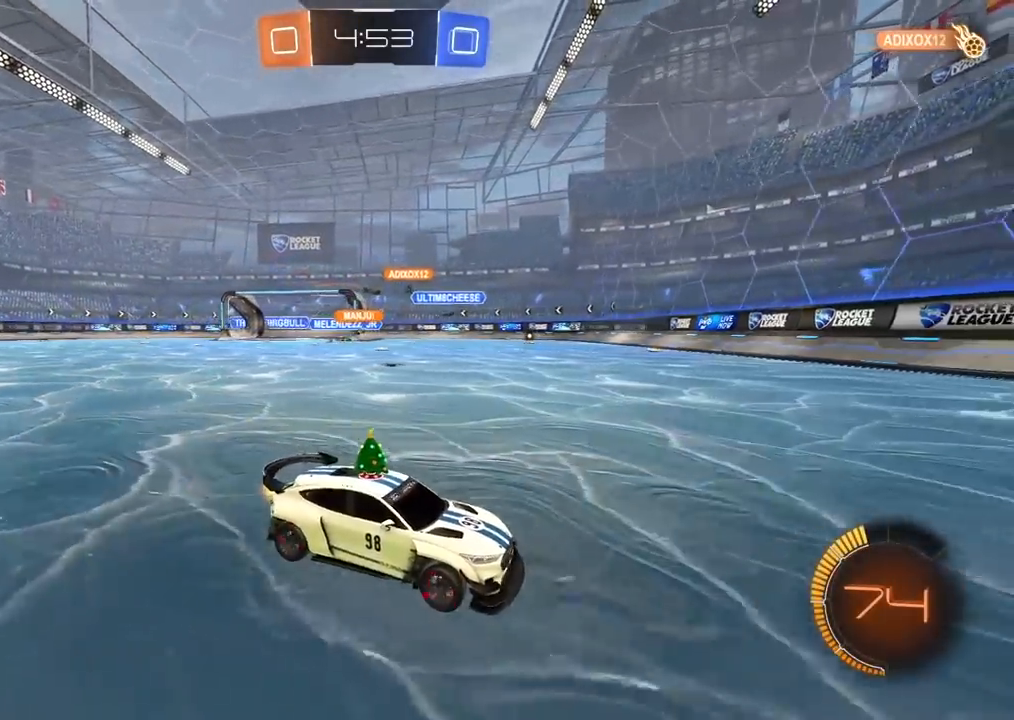
{"dt_ms": 500, "buttons": ["R2"], "left_stick": "left", "right_stick": "center", "events": [[133, "left_stick", "center"], [233, "left_stick", "left"]]}
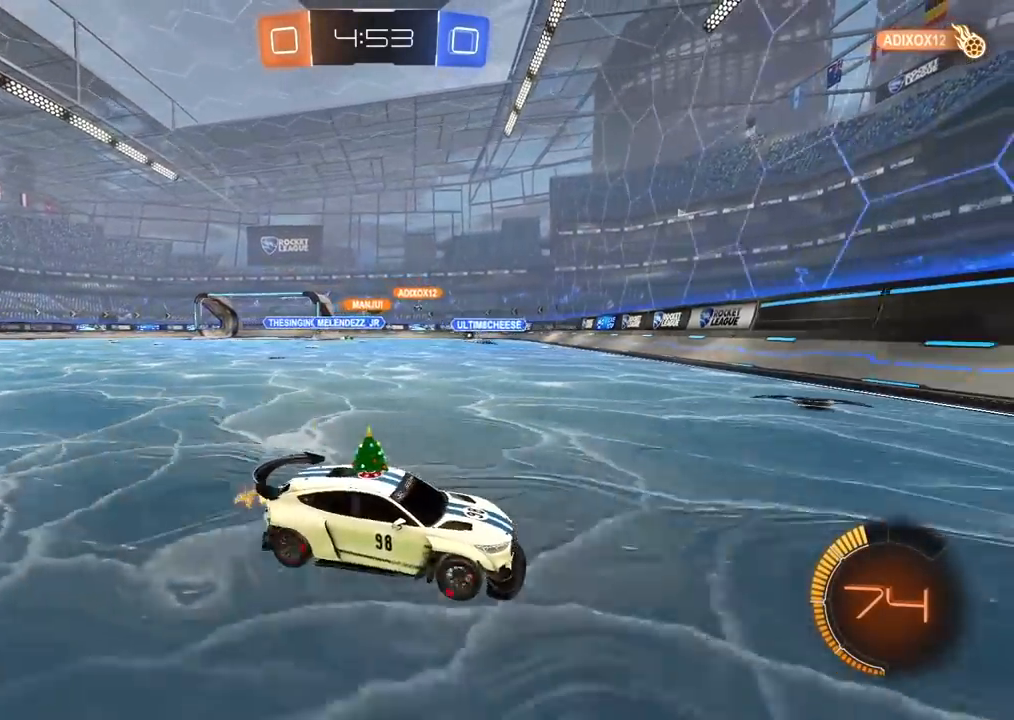
{"dt_ms": 500, "buttons": ["R2"], "left_stick": "left", "right_stick": "center", "events": []}
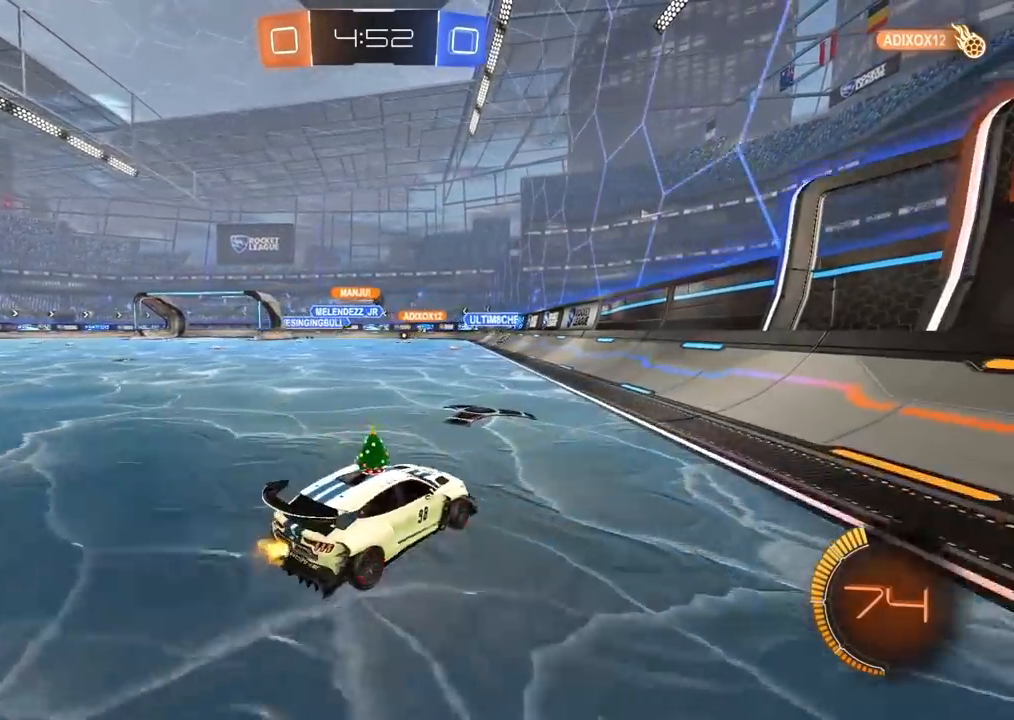
{"dt_ms": 500, "buttons": ["R2"], "left_stick": "left", "right_stick": "center", "events": []}
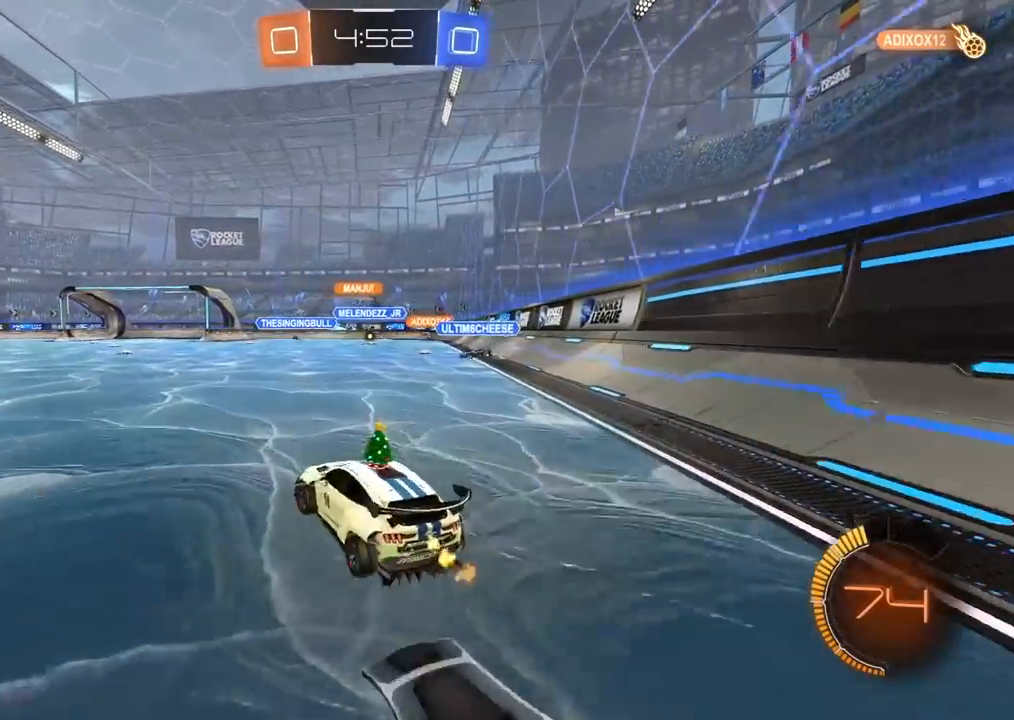
{"dt_ms": 500, "buttons": ["R2"], "left_stick": "left", "right_stick": "center", "events": []}
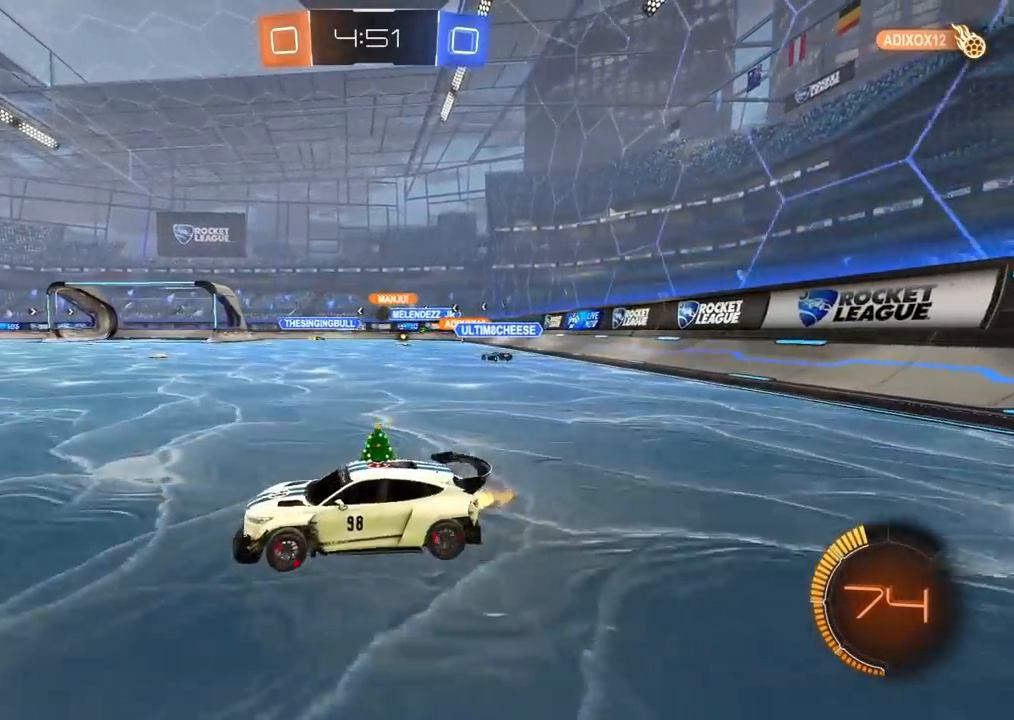
{"dt_ms": 500, "buttons": ["R2"], "left_stick": "center", "right_stick": "center", "events": [[367, "left_stick", "center"]]}
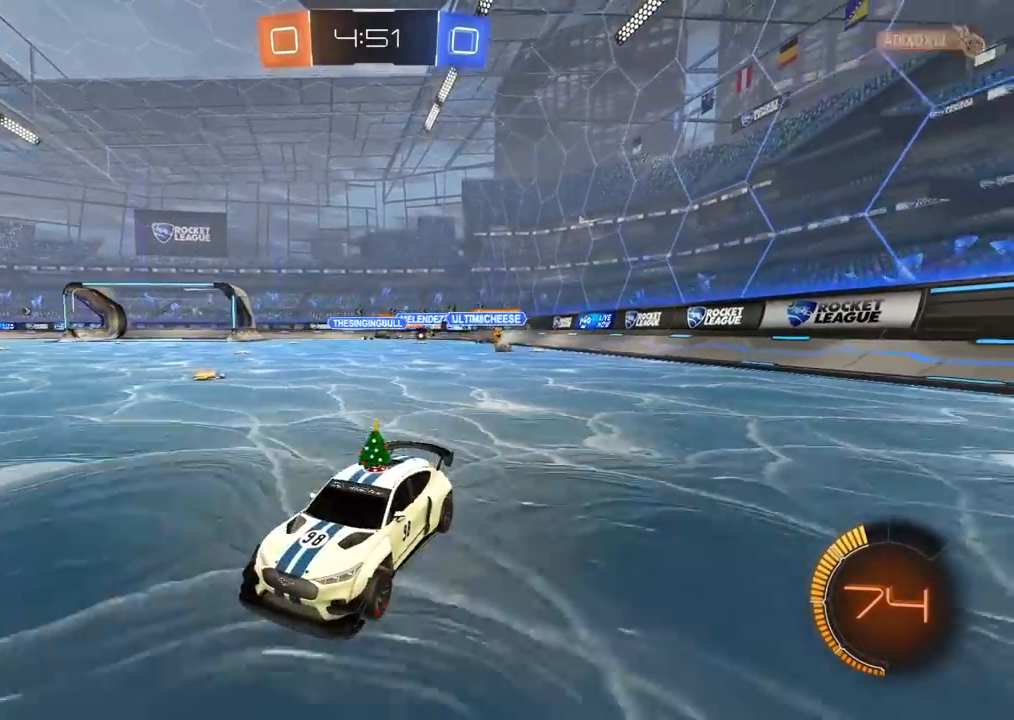
{"dt_ms": 500, "buttons": ["R2"], "left_stick": "left", "right_stick": "center", "events": [[50, "left_stick", "left"]]}
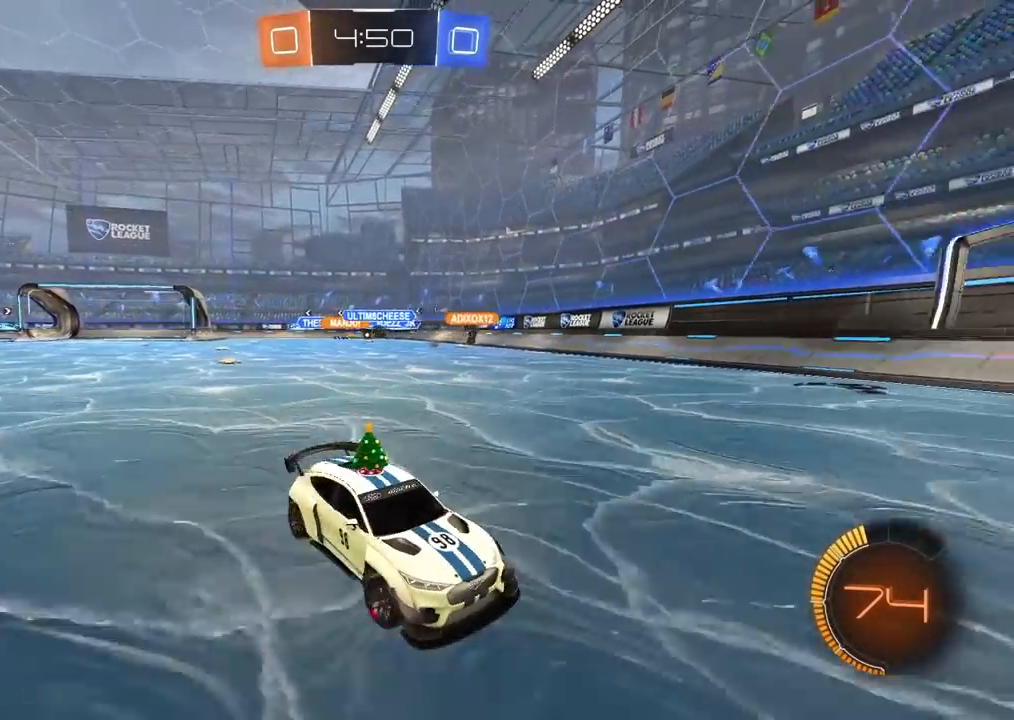
{"dt_ms": 500, "buttons": ["R2"], "left_stick": "left", "right_stick": "center", "events": [[33, "left_stick", "center"], [233, "left_stick", "left"], [317, "L1", "down"], [483, "L1", "up"]]}